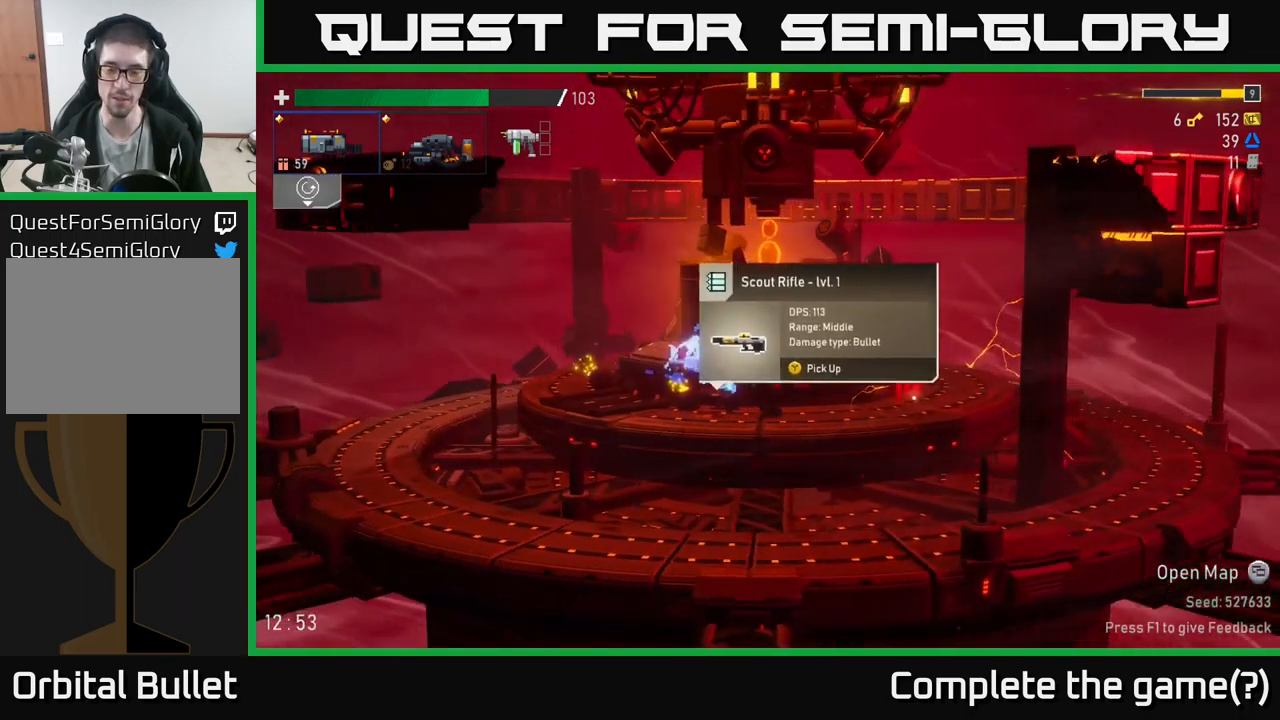
Gameplay with a controller (Xbox layout); each line is a JSON object with the inputs held at the frame after it. "events" lists button and stick changes between this image and that frame as [ms after this image, input, new state], when the widget could be followed in between.
{"buttons": [], "left_stick": "right", "right_stick": "center", "events": []}
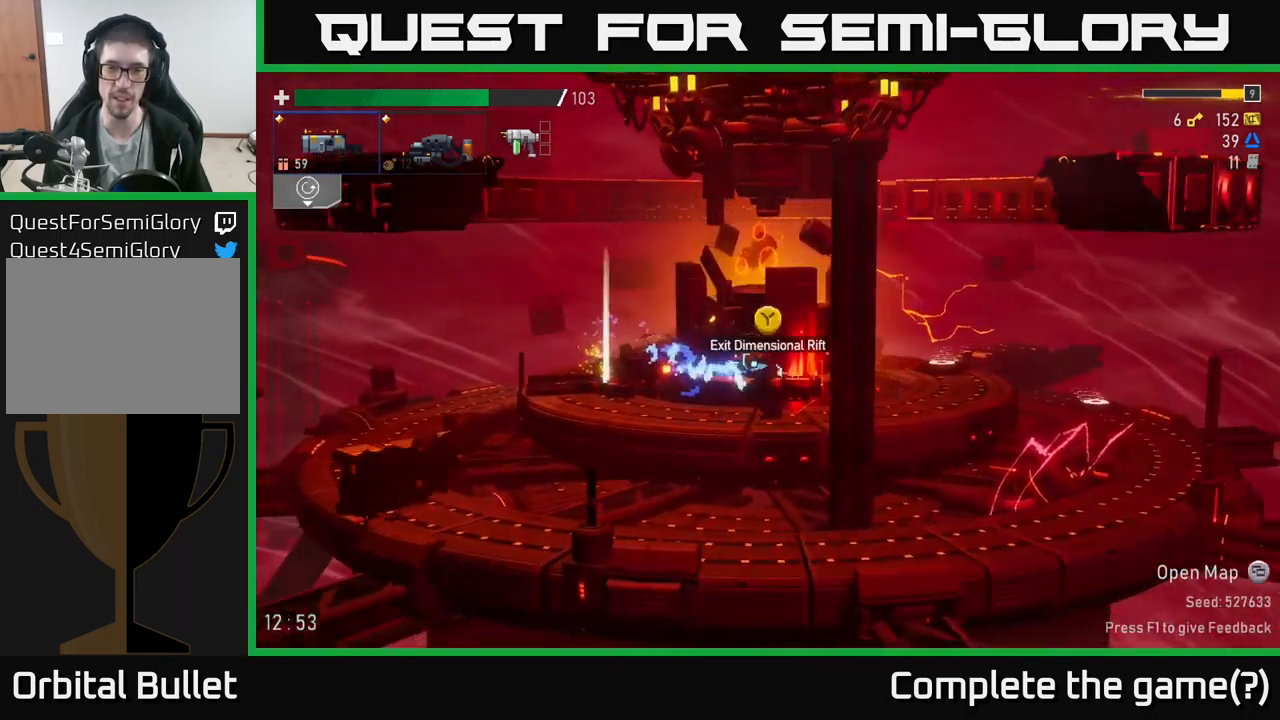
{"buttons": [], "left_stick": "center", "right_stick": "center", "events": [[167, "left_stick", "center"], [284, "left_stick", "left"], [367, "left_stick", "center"], [434, "Y", "down"], [484, "Y", "up"]]}
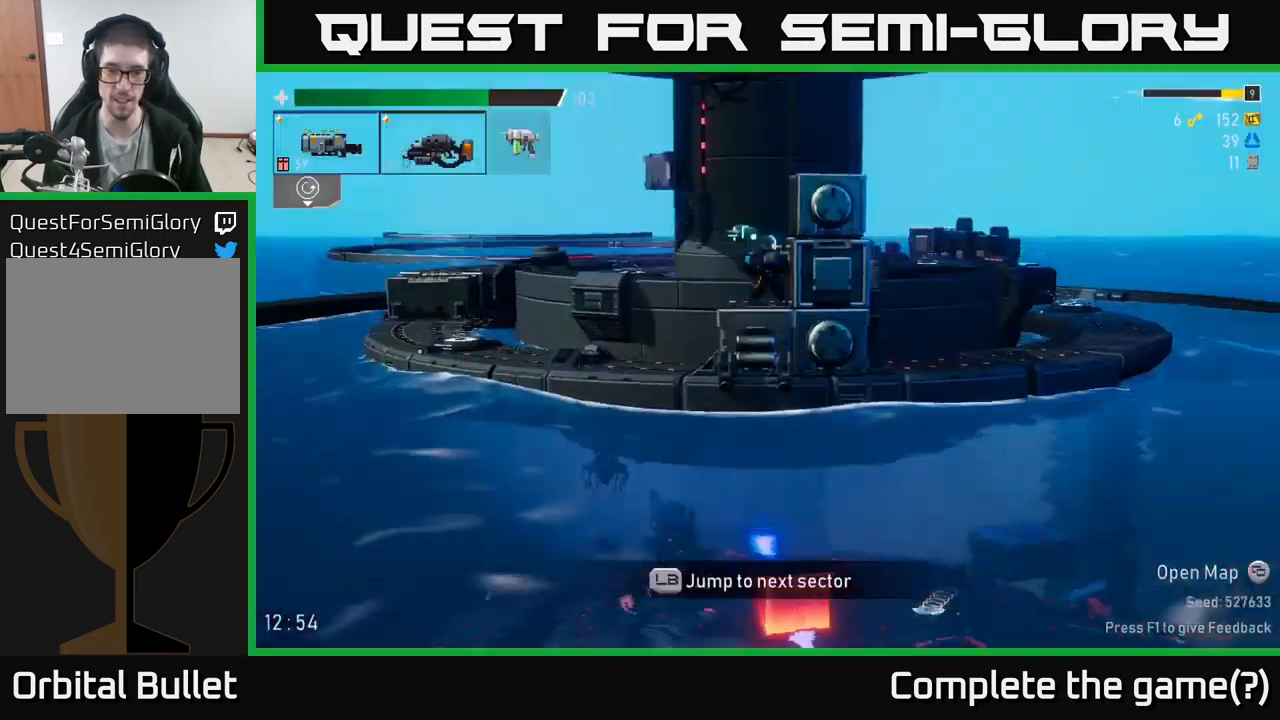
{"buttons": [], "left_stick": "right", "right_stick": "center", "events": [[117, "left_stick", "right"]]}
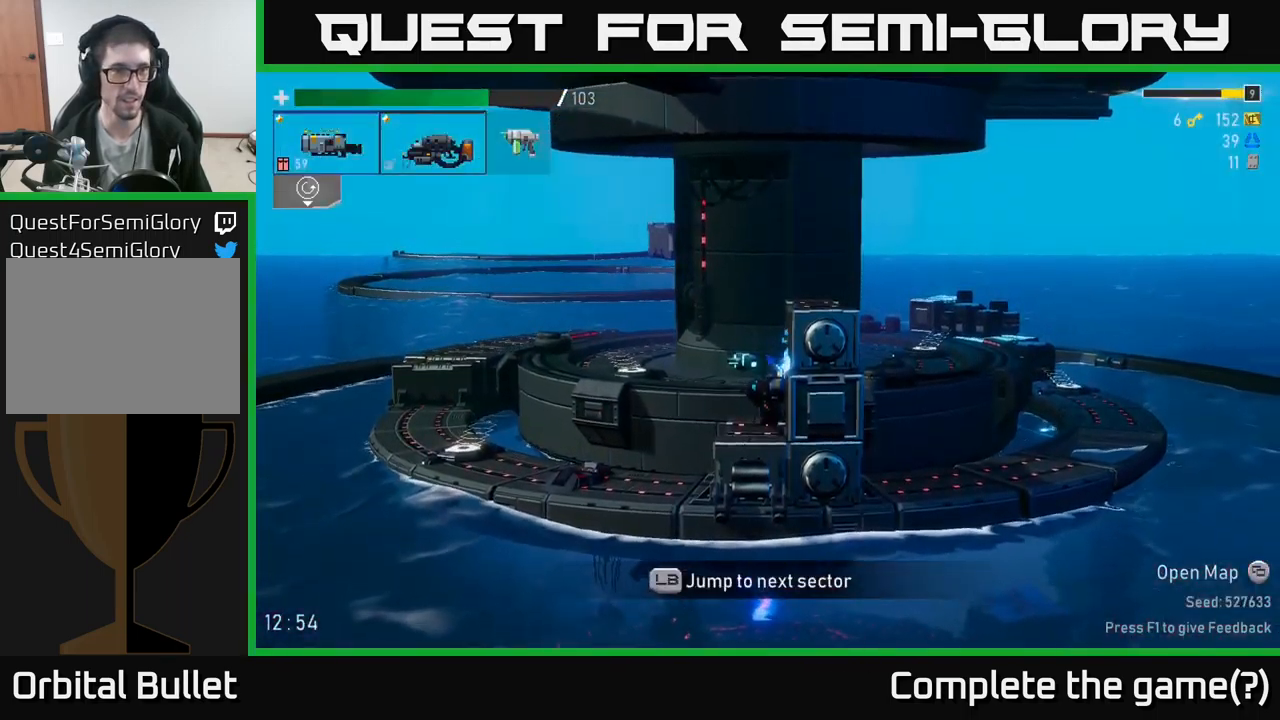
{"buttons": [], "left_stick": "left", "right_stick": "center", "events": [[150, "left_stick", "center"], [200, "left_stick", "left"], [234, "A", "down"], [450, "A", "up"]]}
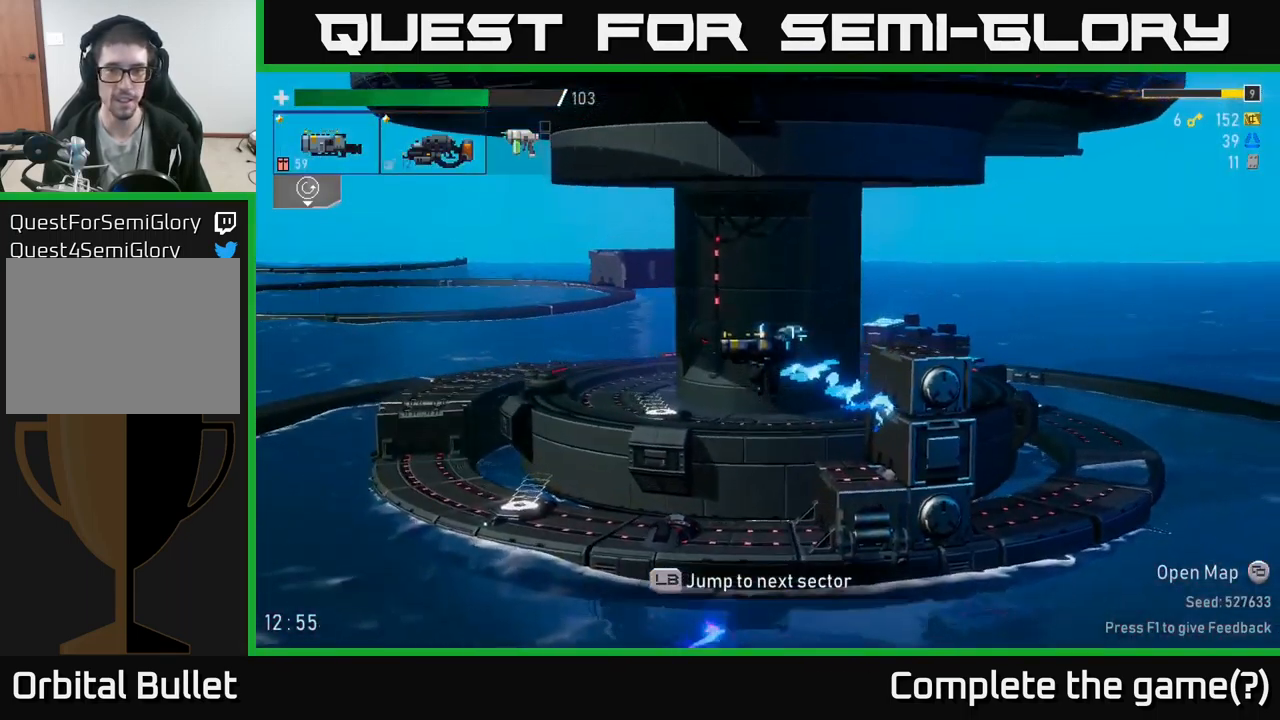
{"buttons": ["X"], "left_stick": "left", "right_stick": "center", "events": [[350, "X", "down"]]}
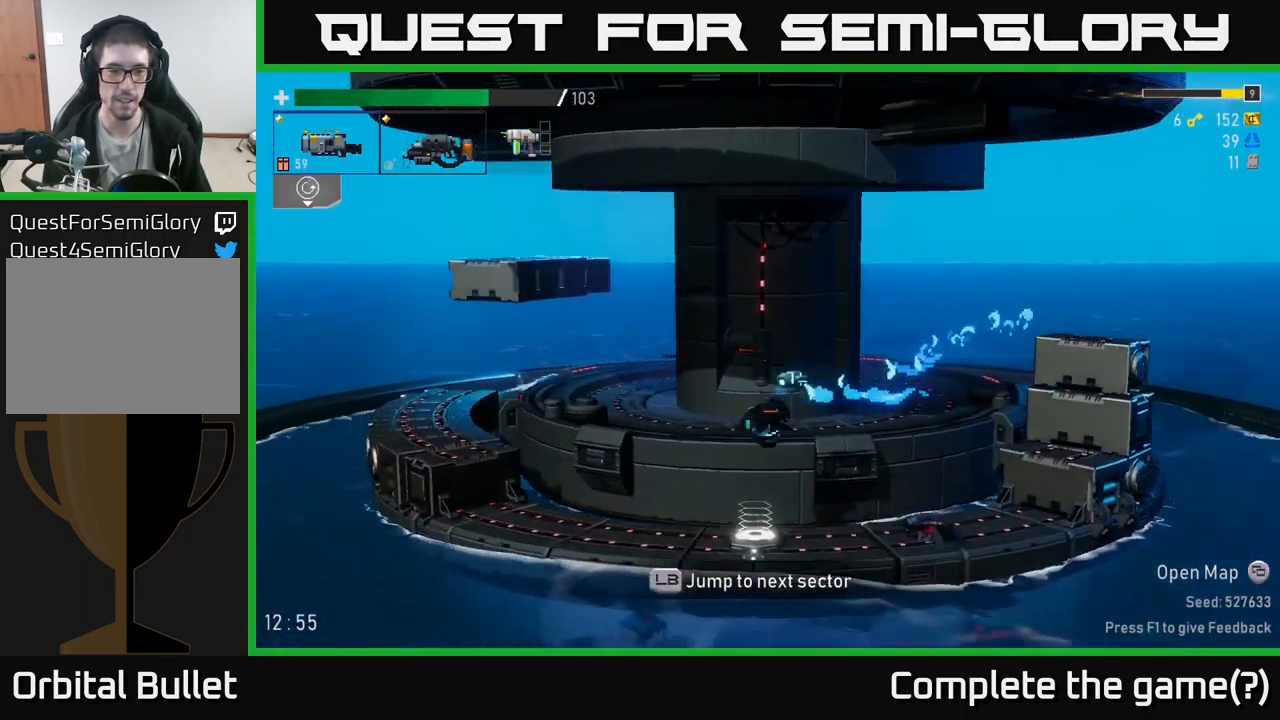
{"buttons": ["SELECT"], "left_stick": "center", "right_stick": "center", "events": [[34, "X", "up"], [100, "left_stick", "center"], [150, "left_stick", "right"], [334, "left_stick", "center"], [467, "SELECT", "down"]]}
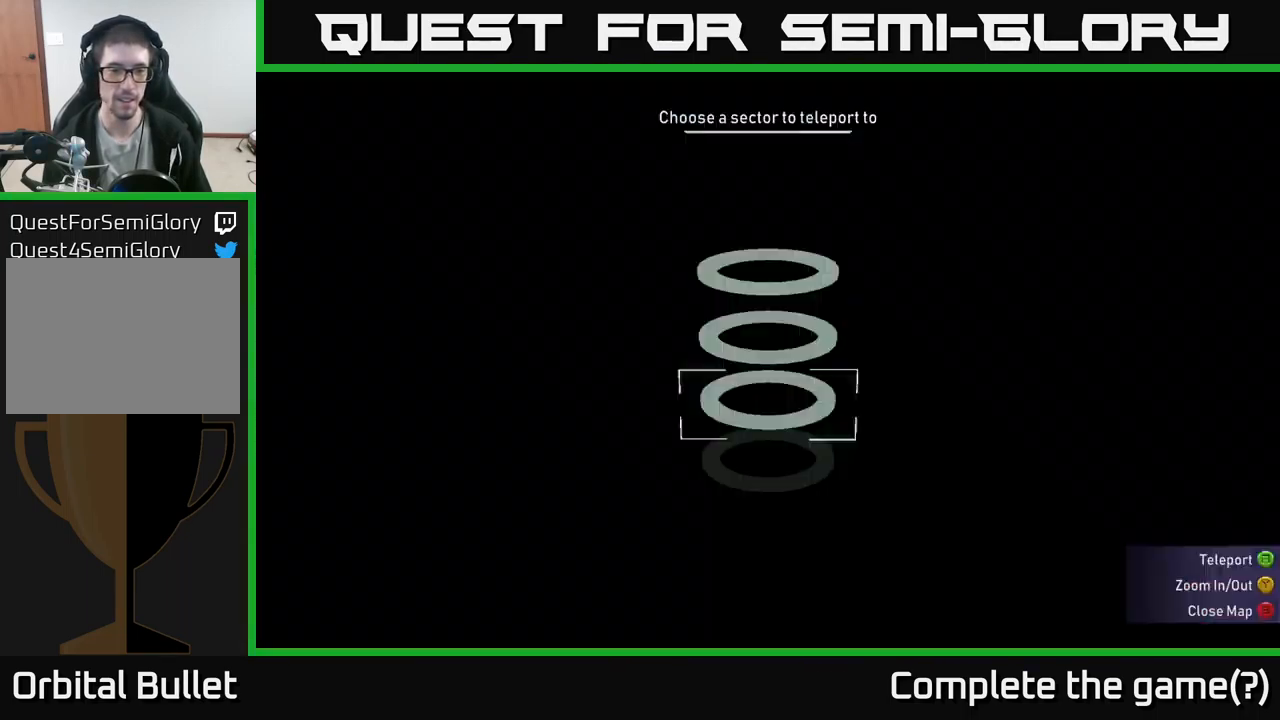
{"buttons": ["SELECT"], "left_stick": "center", "right_stick": "center", "events": [[101, "SELECT", "up"], [384, "SELECT", "down"]]}
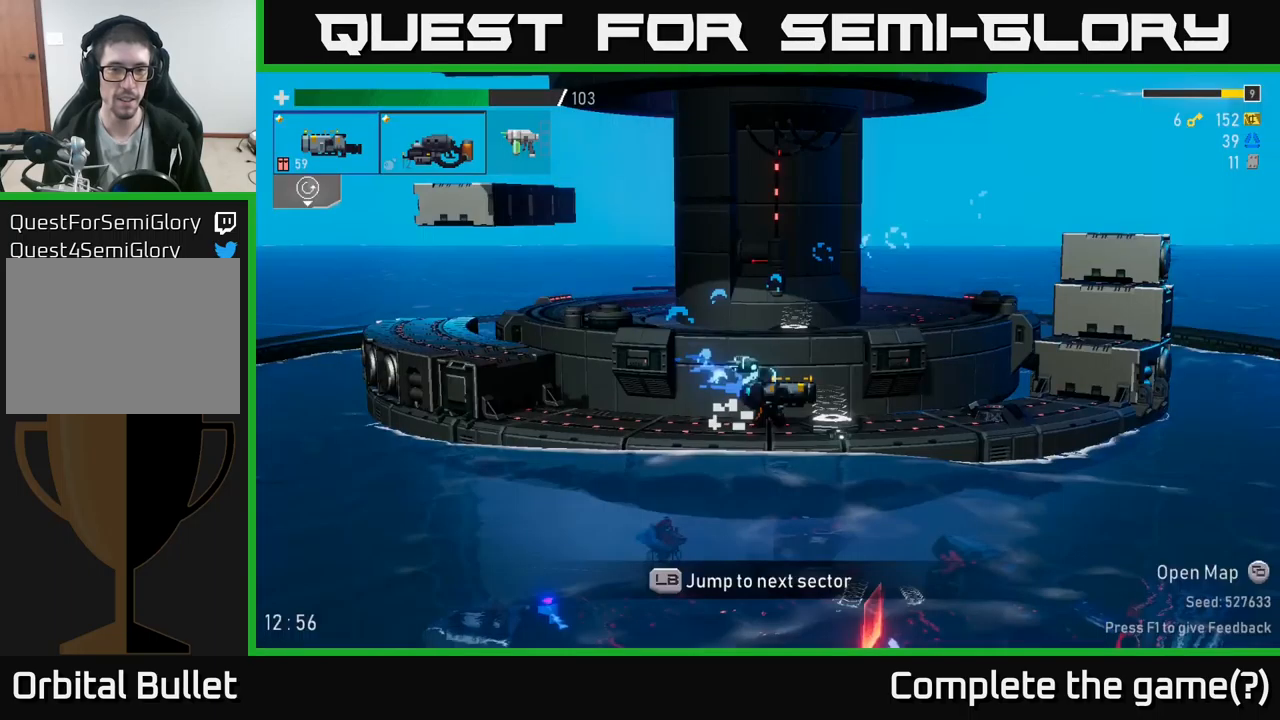
{"buttons": [], "left_stick": "center", "right_stick": "center", "events": [[17, "SELECT", "up"], [133, "L1", "down"], [217, "L1", "up"]]}
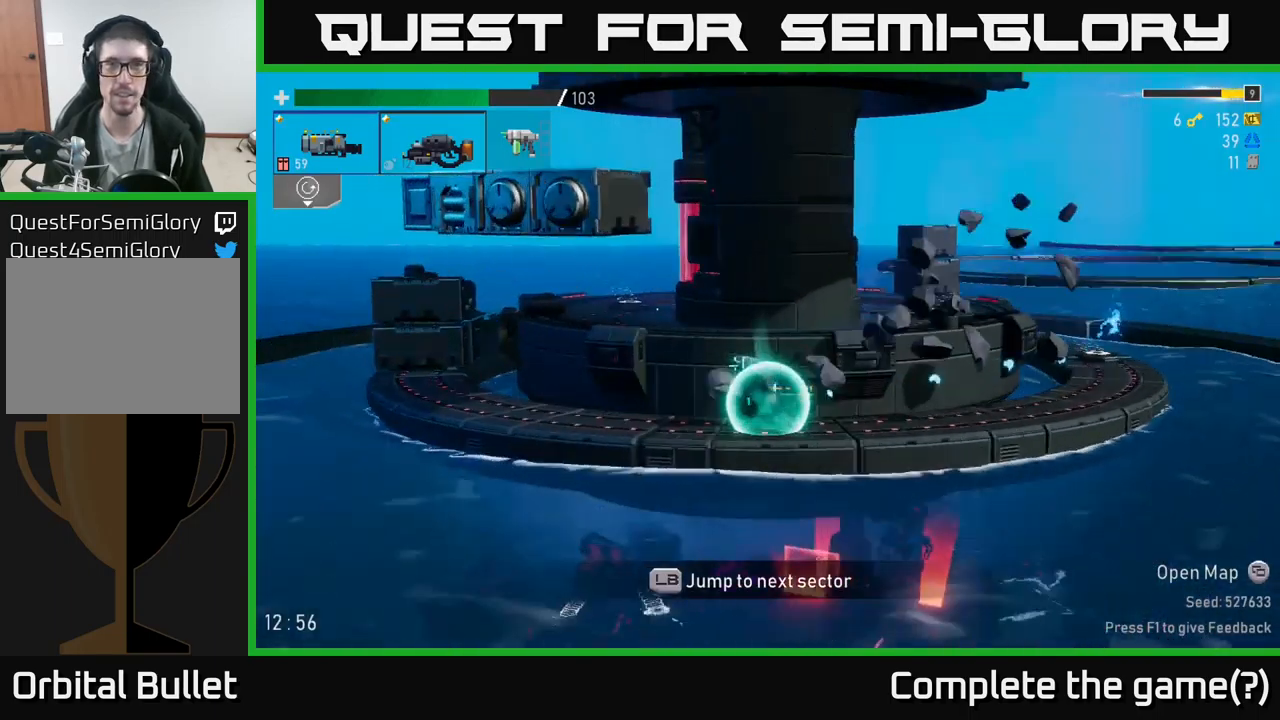
{"buttons": [], "left_stick": "left", "right_stick": "center", "events": [[500, "left_stick", "left"]]}
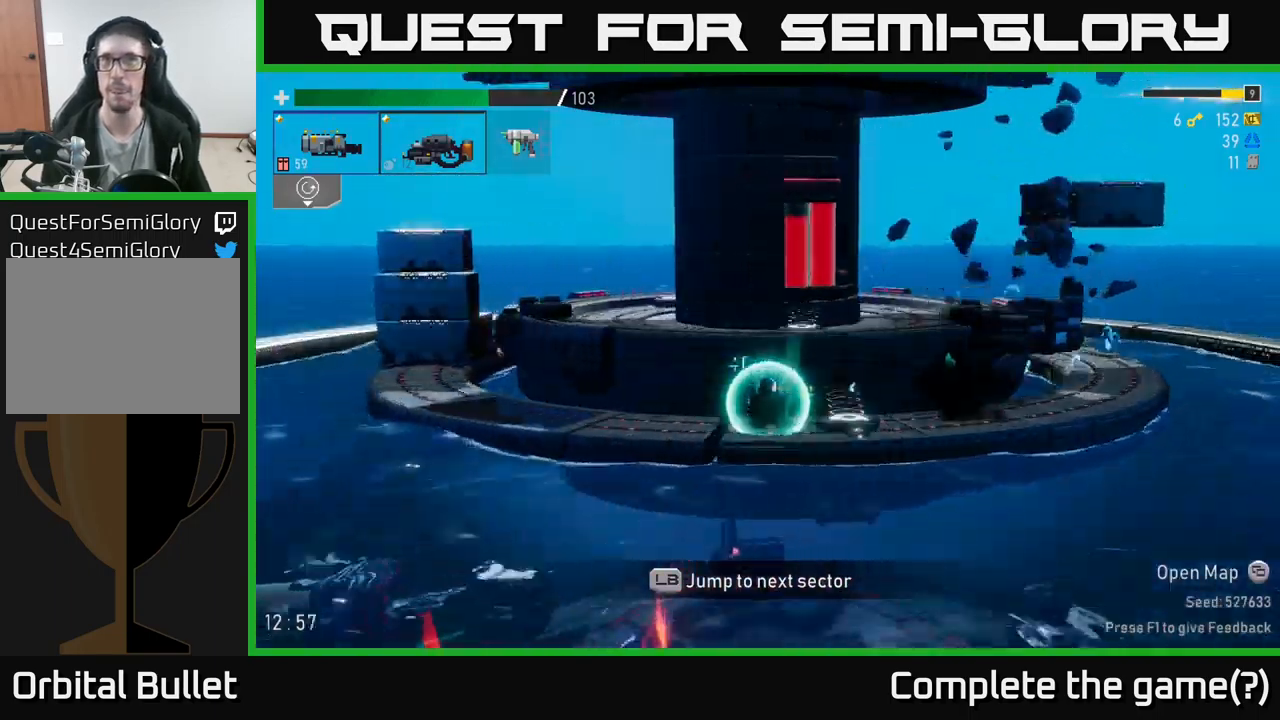
{"buttons": [], "left_stick": "left", "right_stick": "center", "events": []}
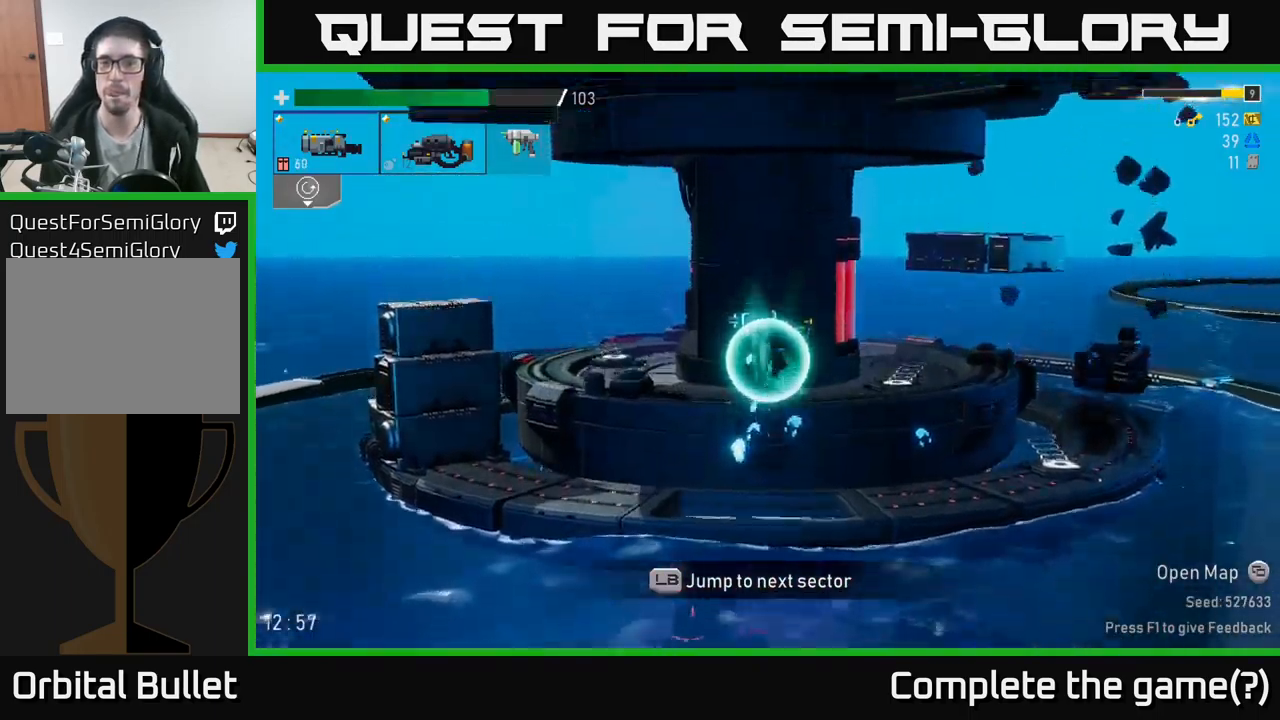
{"buttons": [], "left_stick": "left", "right_stick": "center", "events": [[150, "left_stick", "center"], [350, "left_stick", "left"]]}
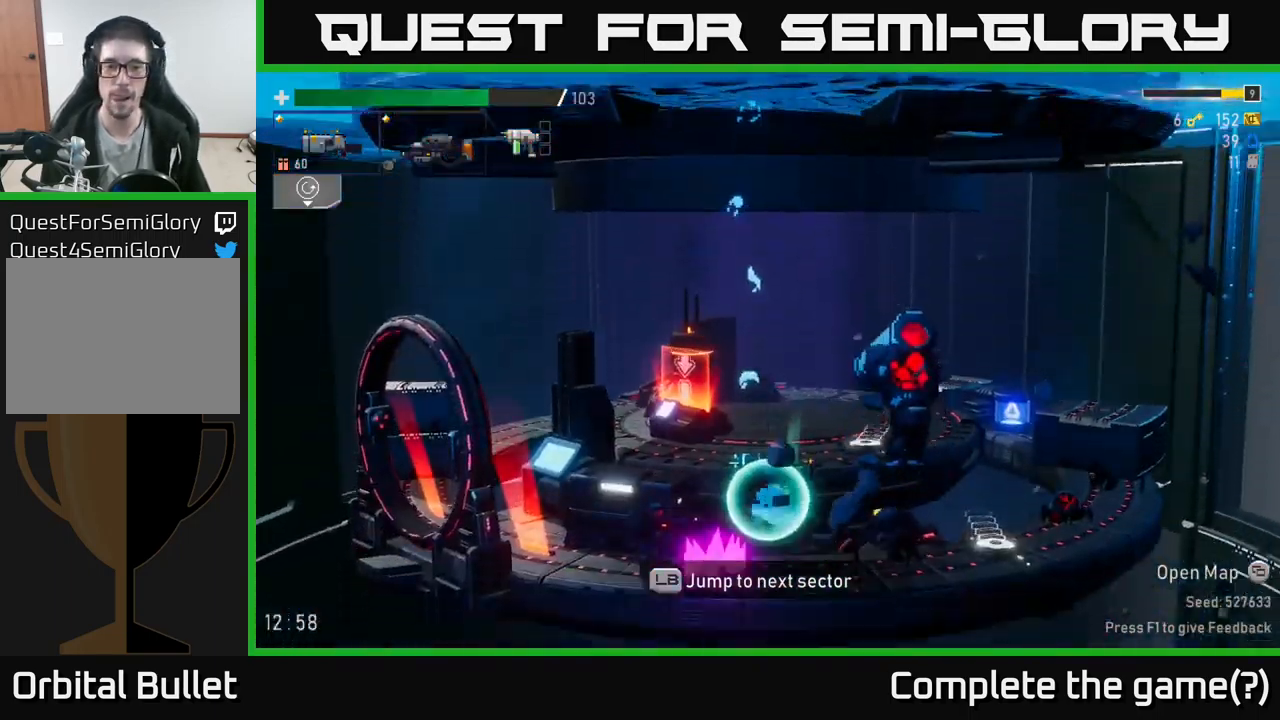
{"buttons": ["A"], "left_stick": "left", "right_stick": "center", "events": [[150, "left_stick", "center"], [367, "left_stick", "left"], [467, "A", "down"]]}
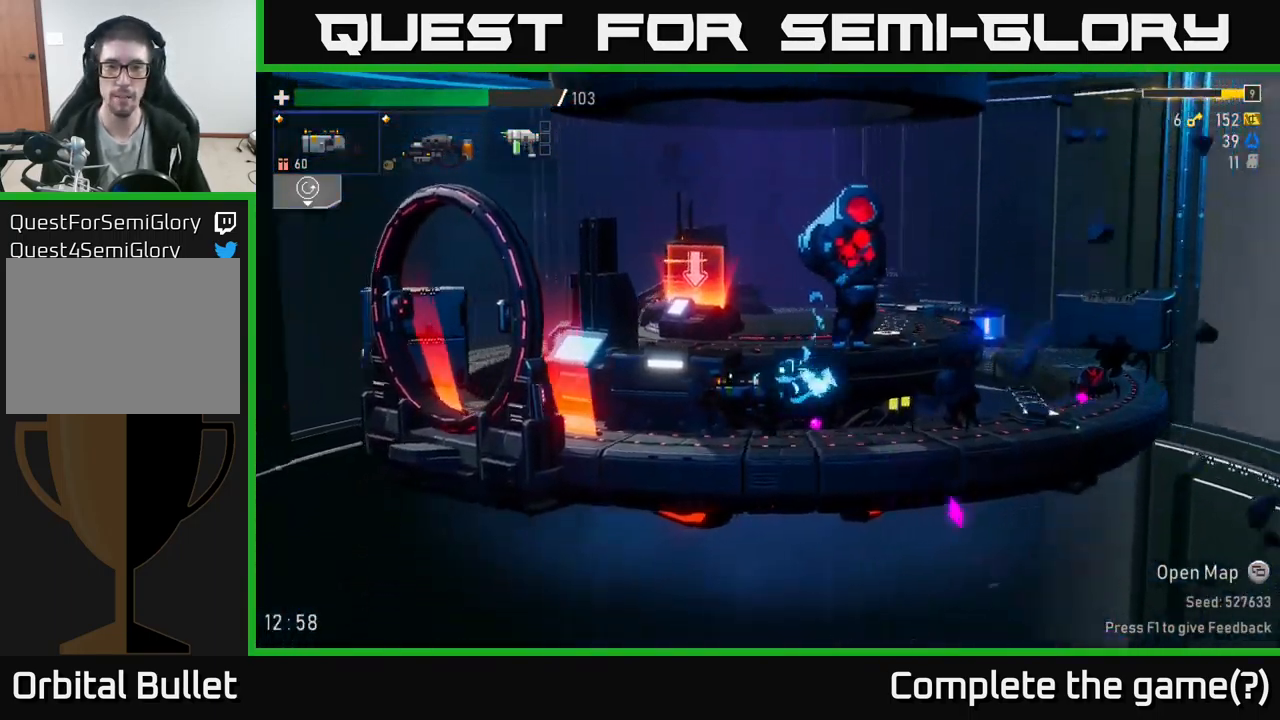
{"buttons": ["X"], "left_stick": "right", "right_stick": "center", "events": [[83, "A", "up"], [117, "left_stick", "right"], [133, "R2", "down"], [317, "R2", "up"], [467, "X", "down"]]}
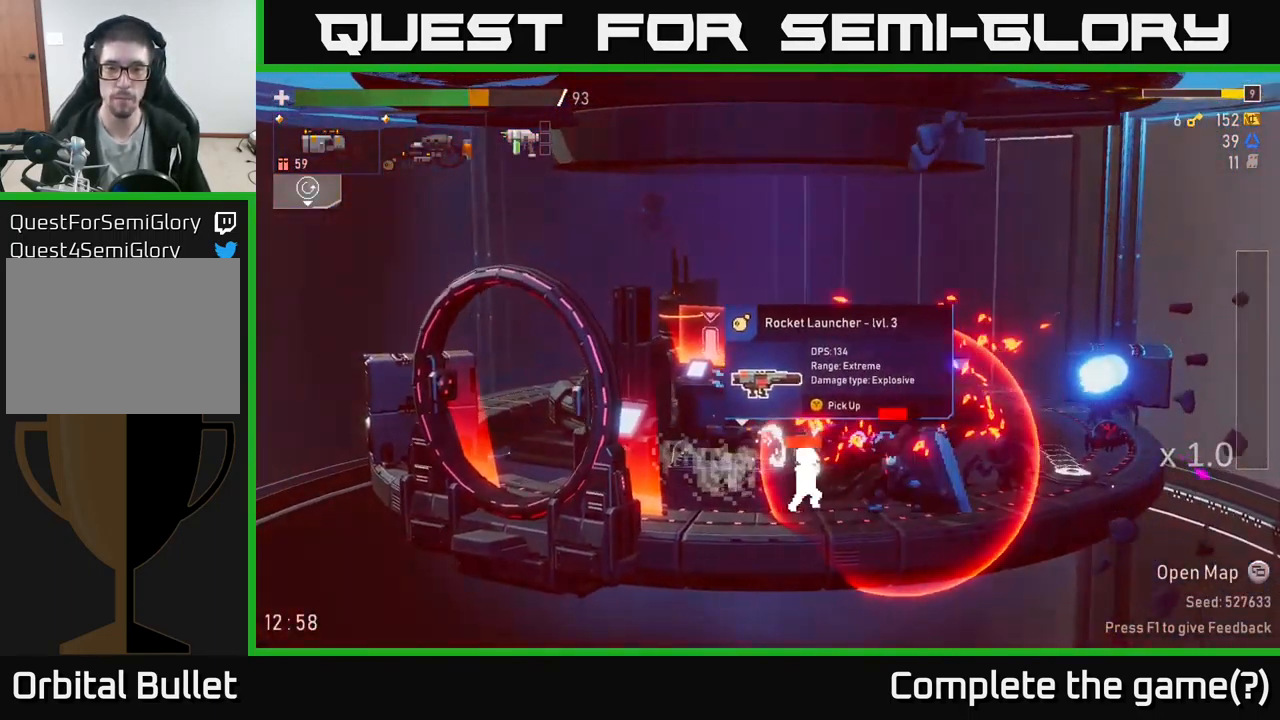
{"buttons": ["R2"], "left_stick": "left", "right_stick": "center", "events": [[117, "X", "up"], [433, "left_stick", "left"], [500, "R2", "down"]]}
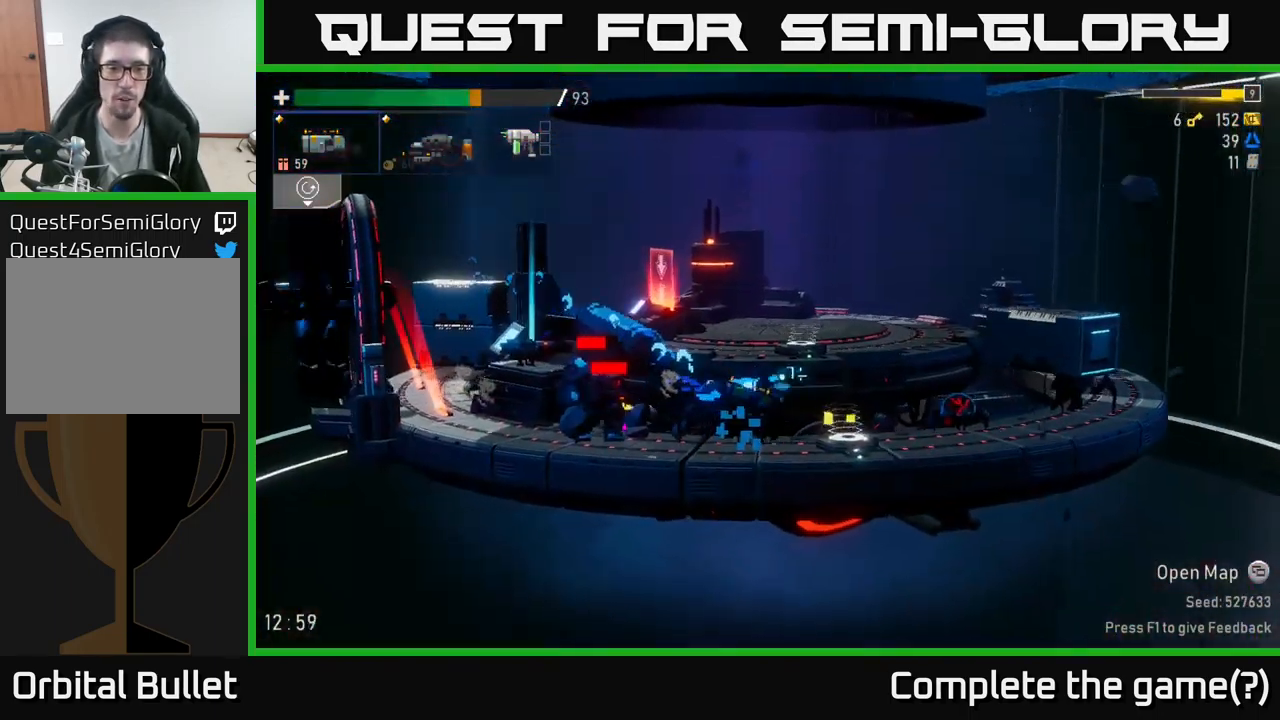
{"buttons": [], "left_stick": "center", "right_stick": "center", "events": [[117, "A", "down"], [133, "R2", "up"], [133, "left_stick", "center"], [233, "R2", "down"], [250, "A", "up"], [317, "R2", "up"]]}
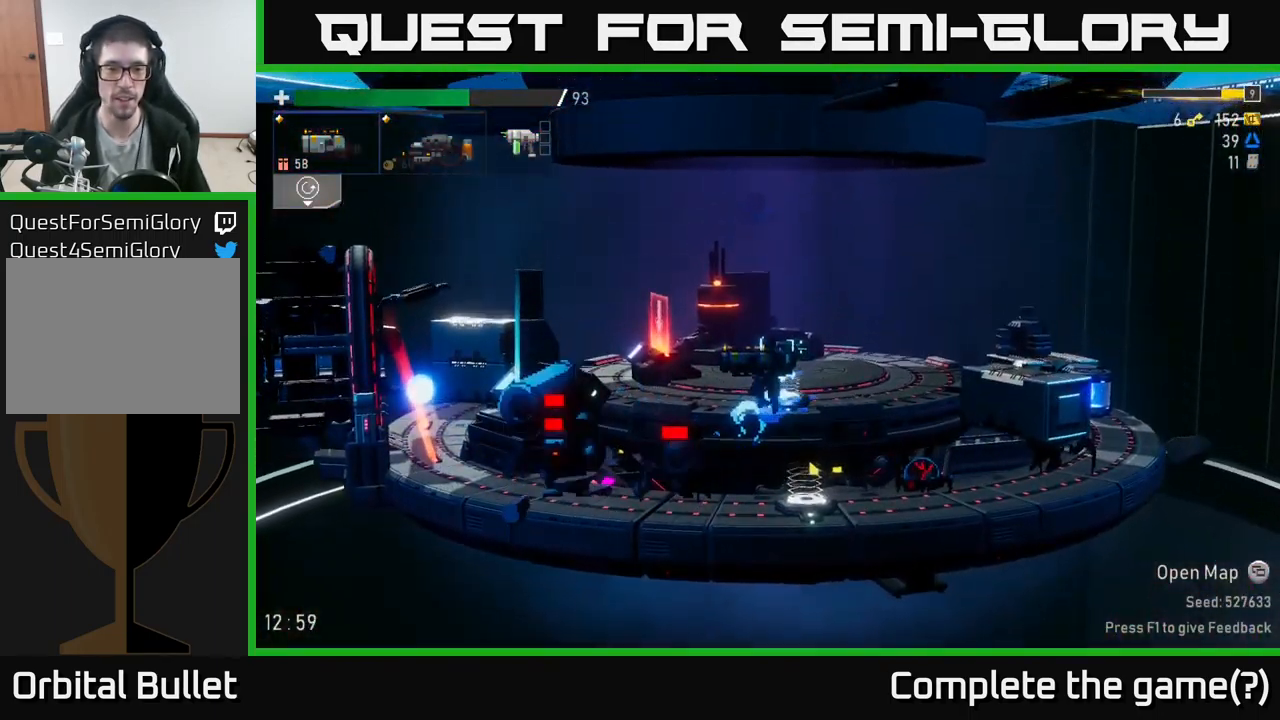
{"buttons": ["X"], "left_stick": "left", "right_stick": "center", "events": [[133, "left_stick", "left"], [317, "R2", "down"], [500, "R2", "up"], [500, "X", "down"]]}
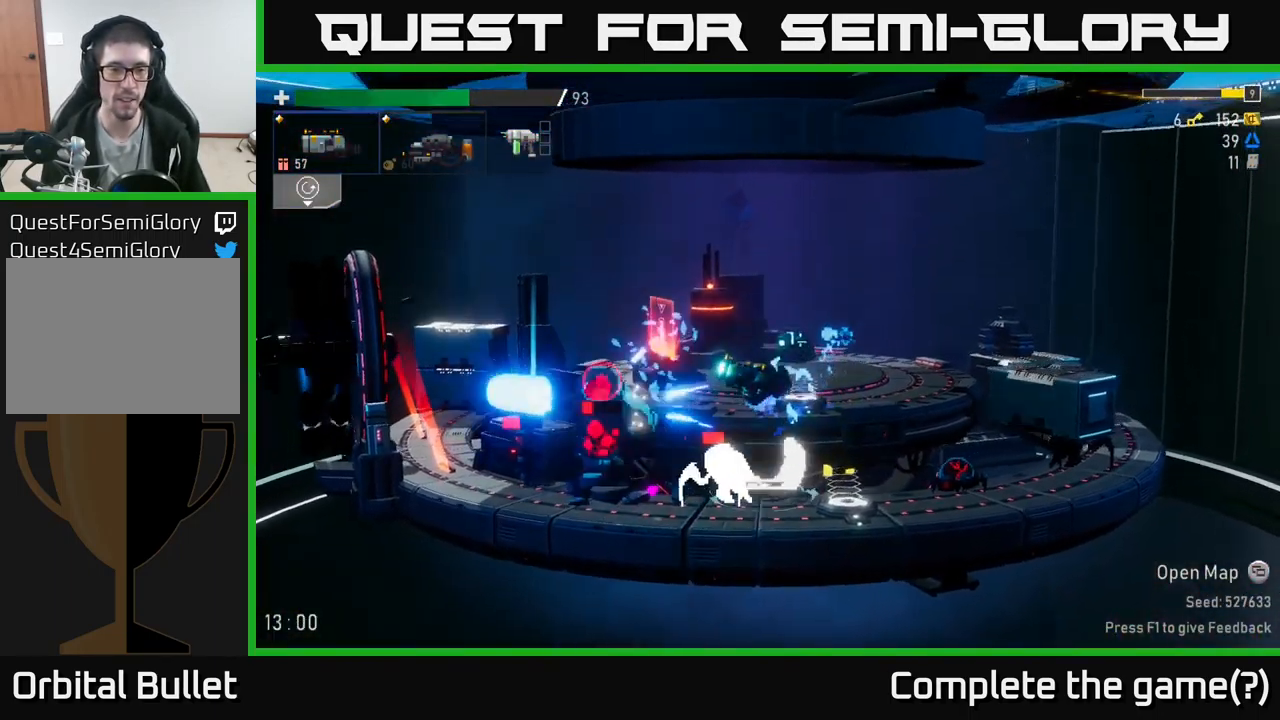
{"buttons": [], "left_stick": "left", "right_stick": "center", "events": [[67, "A", "down"], [100, "X", "up"], [233, "A", "up"]]}
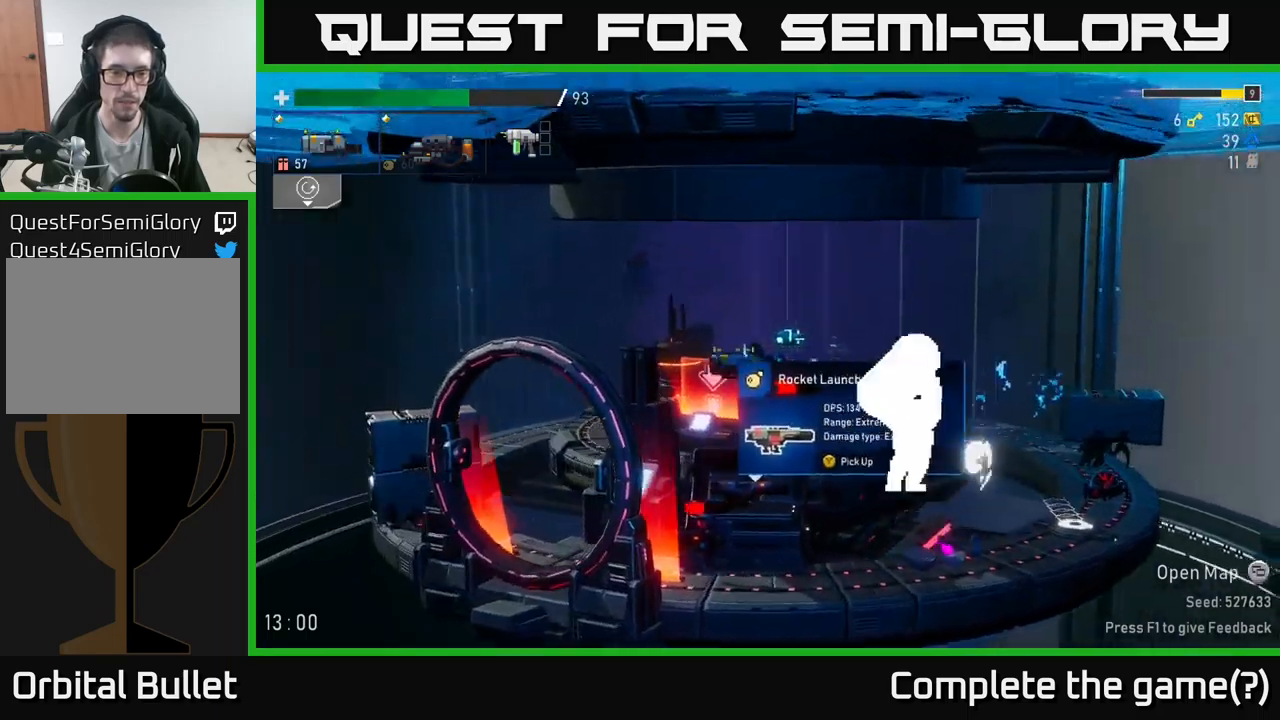
{"buttons": [], "left_stick": "left", "right_stick": "center", "events": []}
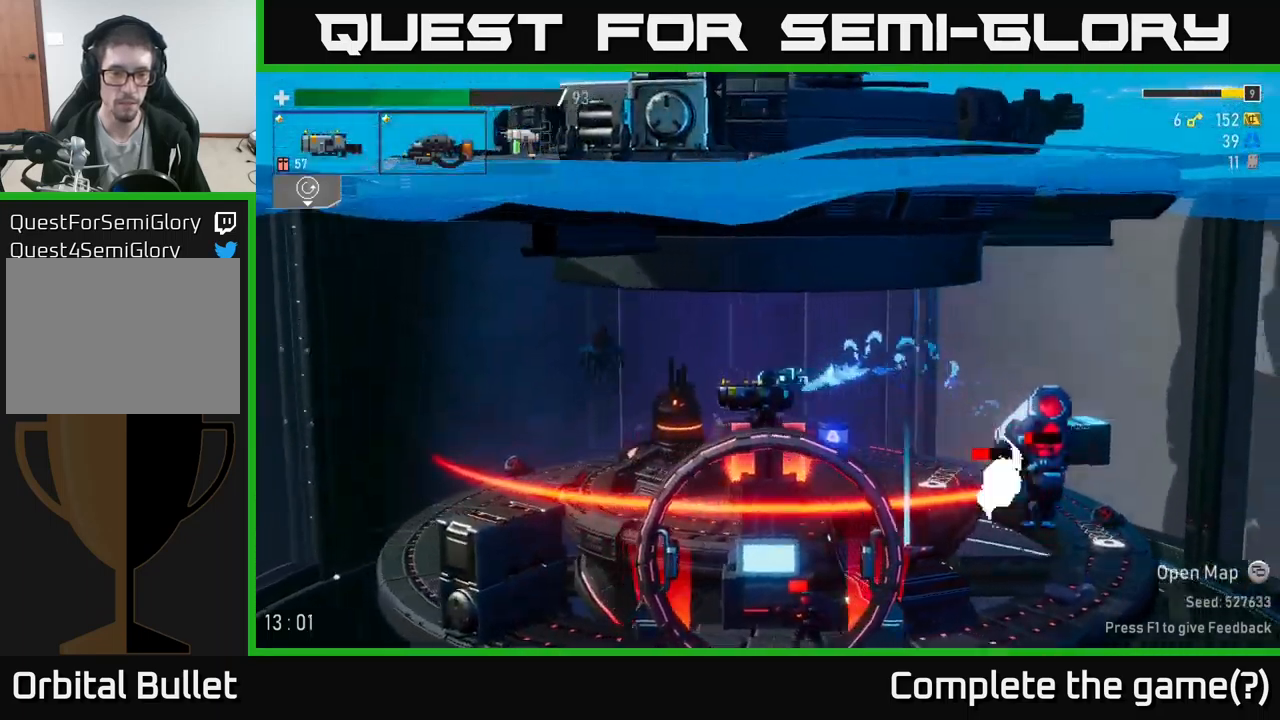
{"buttons": [], "left_stick": "right", "right_stick": "center", "events": [[450, "left_stick", "right"]]}
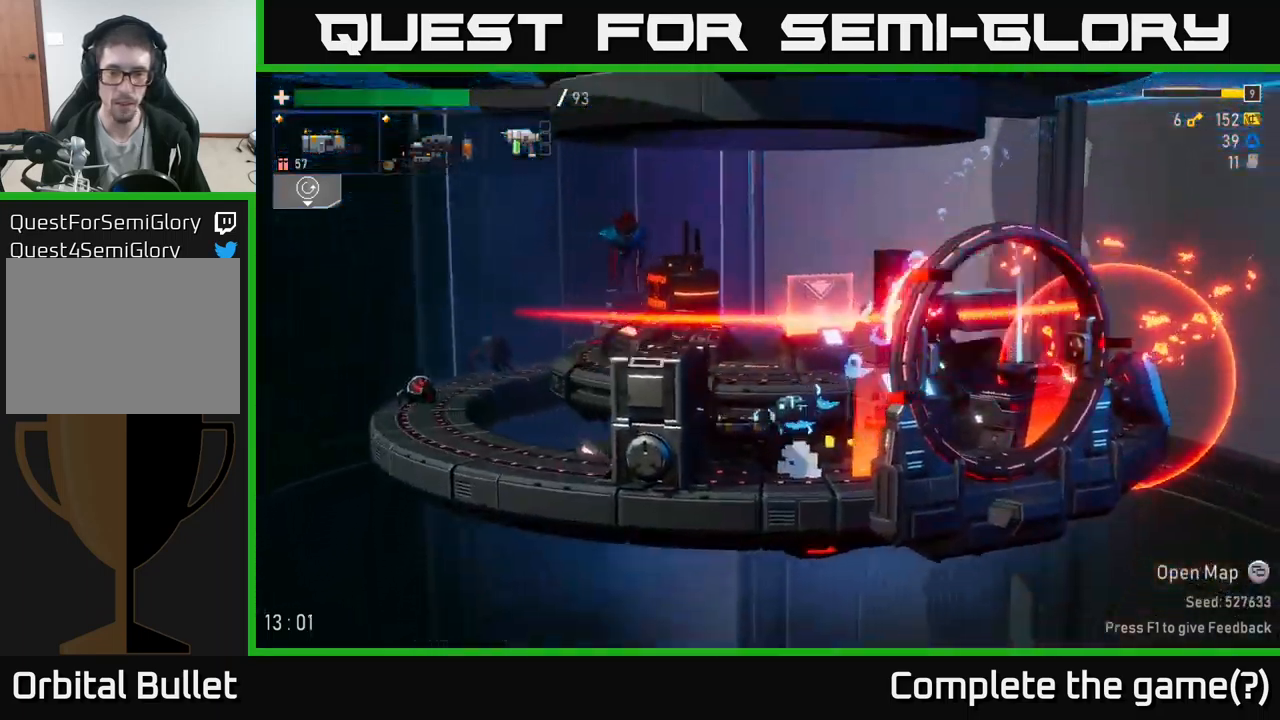
{"buttons": [], "left_stick": "left", "right_stick": "center", "events": [[50, "R2", "down"], [133, "left_stick", "center"], [167, "R2", "up"], [417, "left_stick", "left"]]}
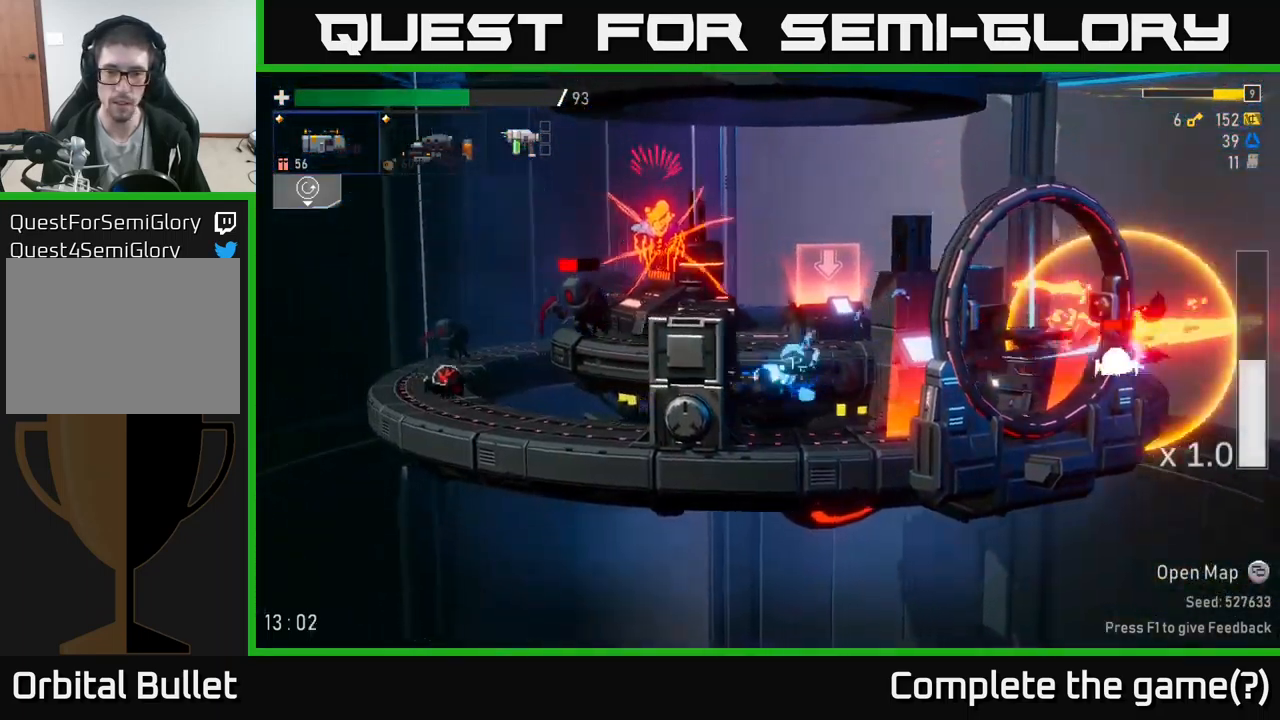
{"buttons": [], "left_stick": "right", "right_stick": "center", "events": [[117, "left_stick", "right"], [267, "R2", "down"], [400, "R2", "up"]]}
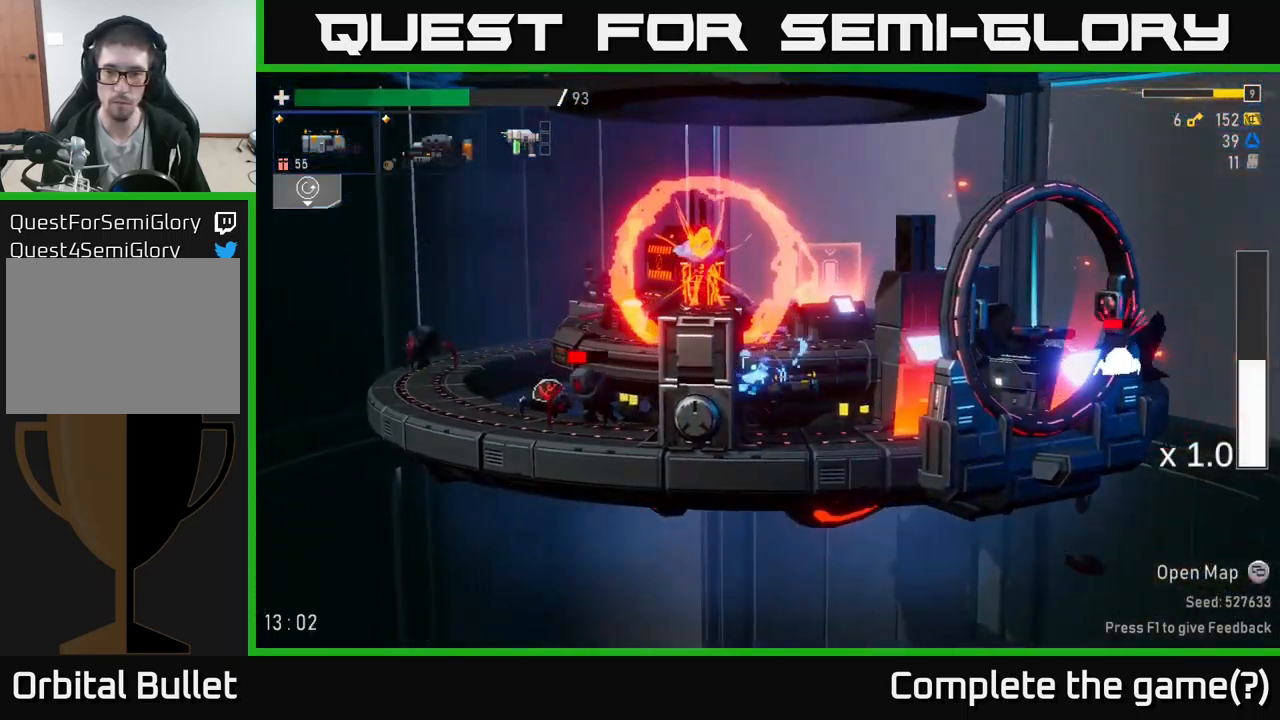
{"buttons": [], "left_stick": "right", "right_stick": "center", "events": [[283, "A", "down"], [350, "X", "down"], [367, "R2", "down"], [383, "A", "up"], [417, "X", "up"], [467, "R2", "up"]]}
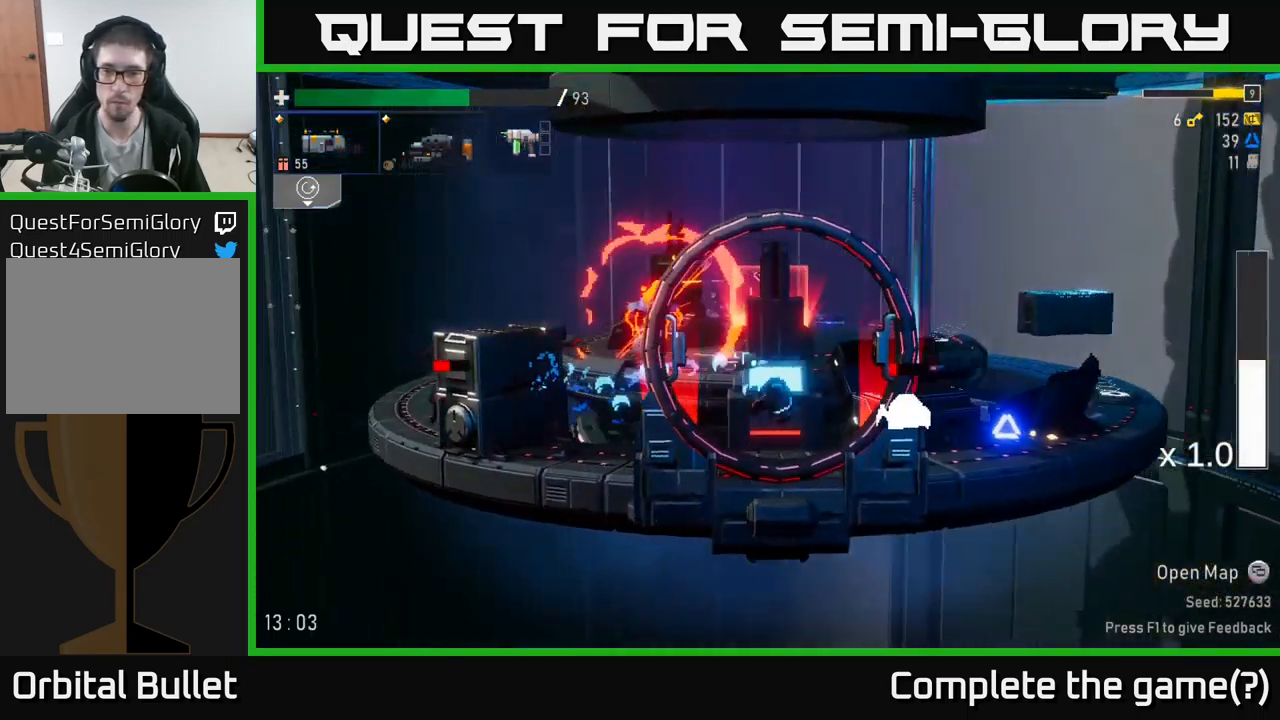
{"buttons": [], "left_stick": "left", "right_stick": "center", "events": [[500, "left_stick", "left"]]}
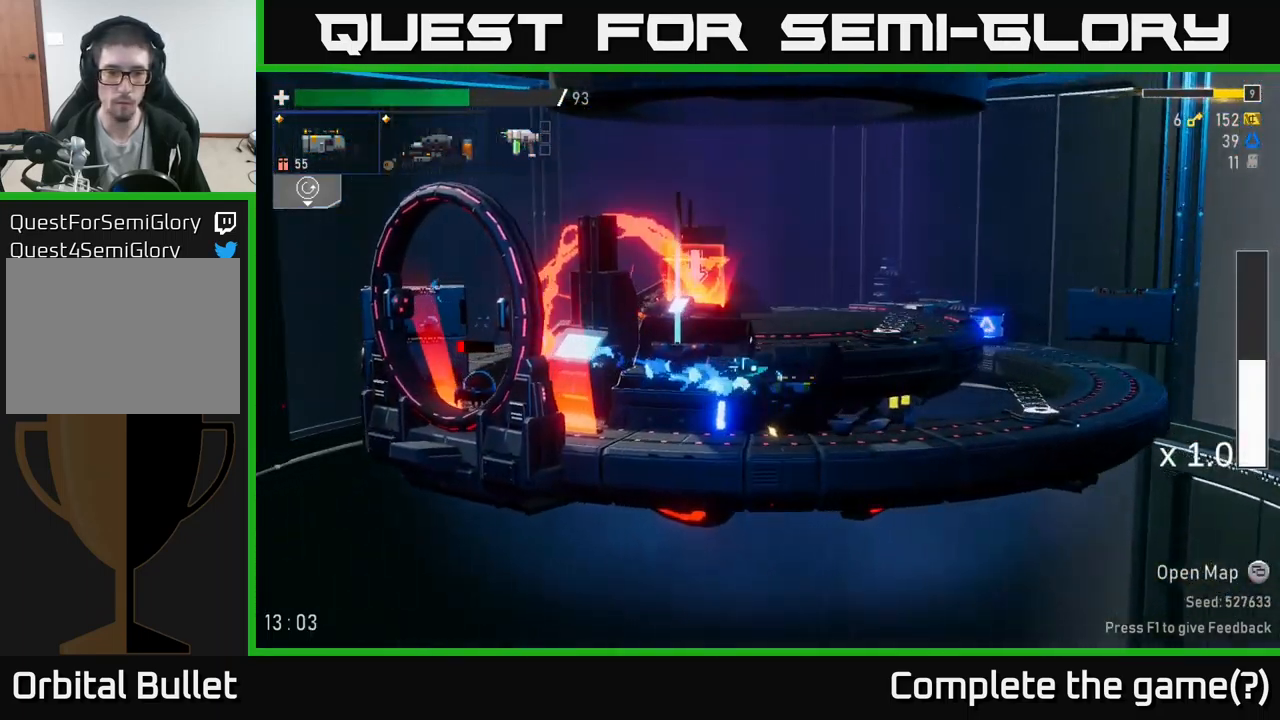
{"buttons": [], "left_stick": "down-left", "right_stick": "center", "events": [[67, "R2", "down"], [150, "R2", "up"], [217, "left_stick", "center"], [333, "left_stick", "down-left"]]}
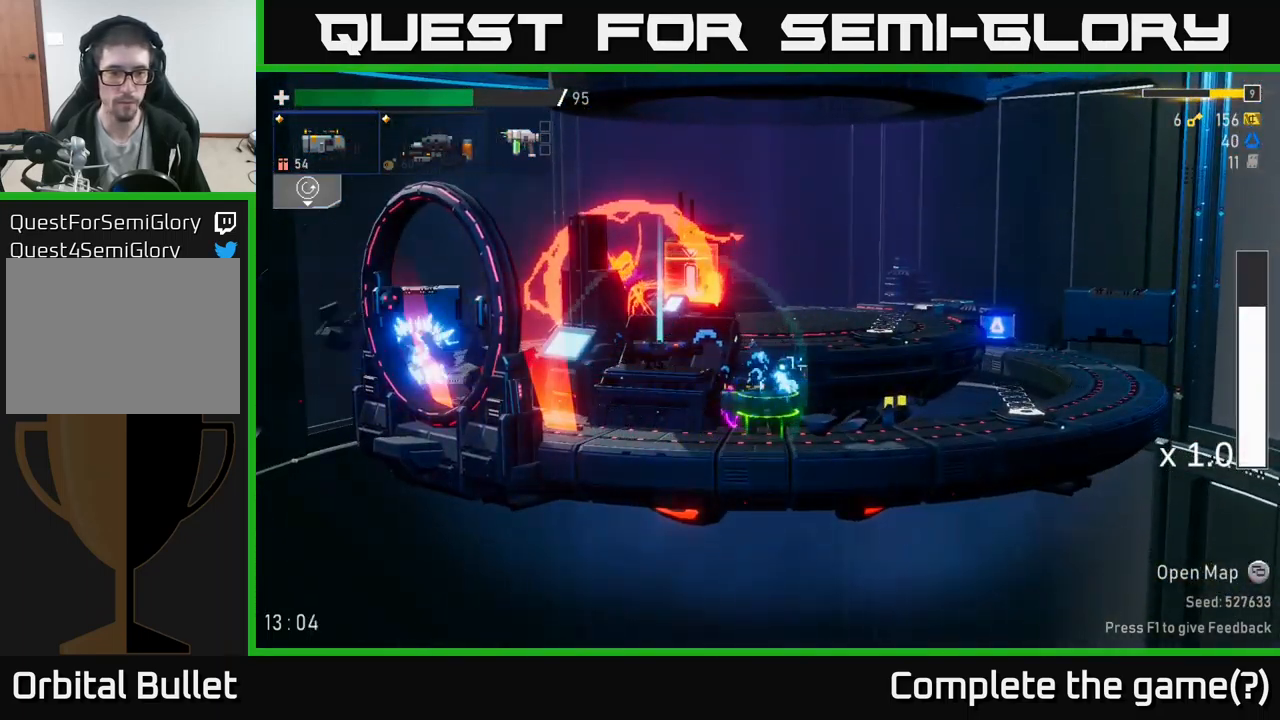
{"buttons": [], "left_stick": "right", "right_stick": "center", "events": [[50, "left_stick", "down"], [83, "Y", "down"], [167, "Y", "up"], [233, "left_stick", "right"]]}
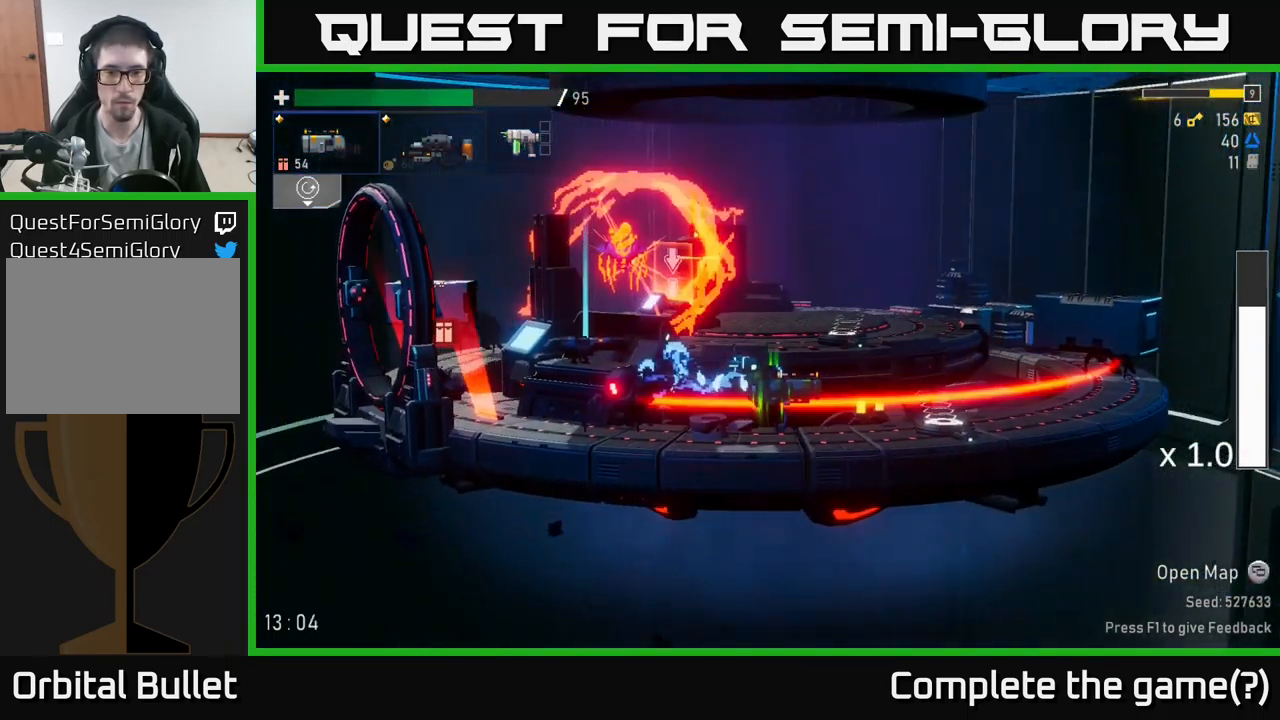
{"buttons": ["A"], "left_stick": "right", "right_stick": "center", "events": [[433, "A", "down"]]}
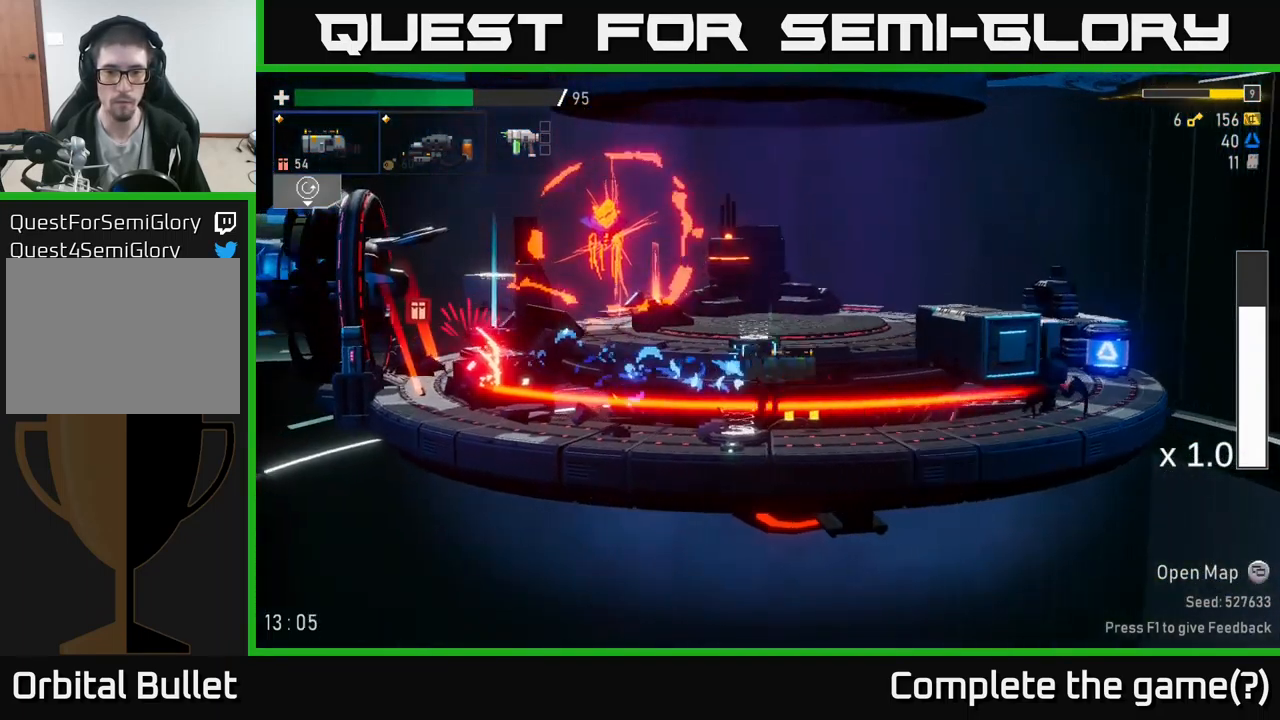
{"buttons": [], "left_stick": "right", "right_stick": "center", "events": [[183, "A", "up"]]}
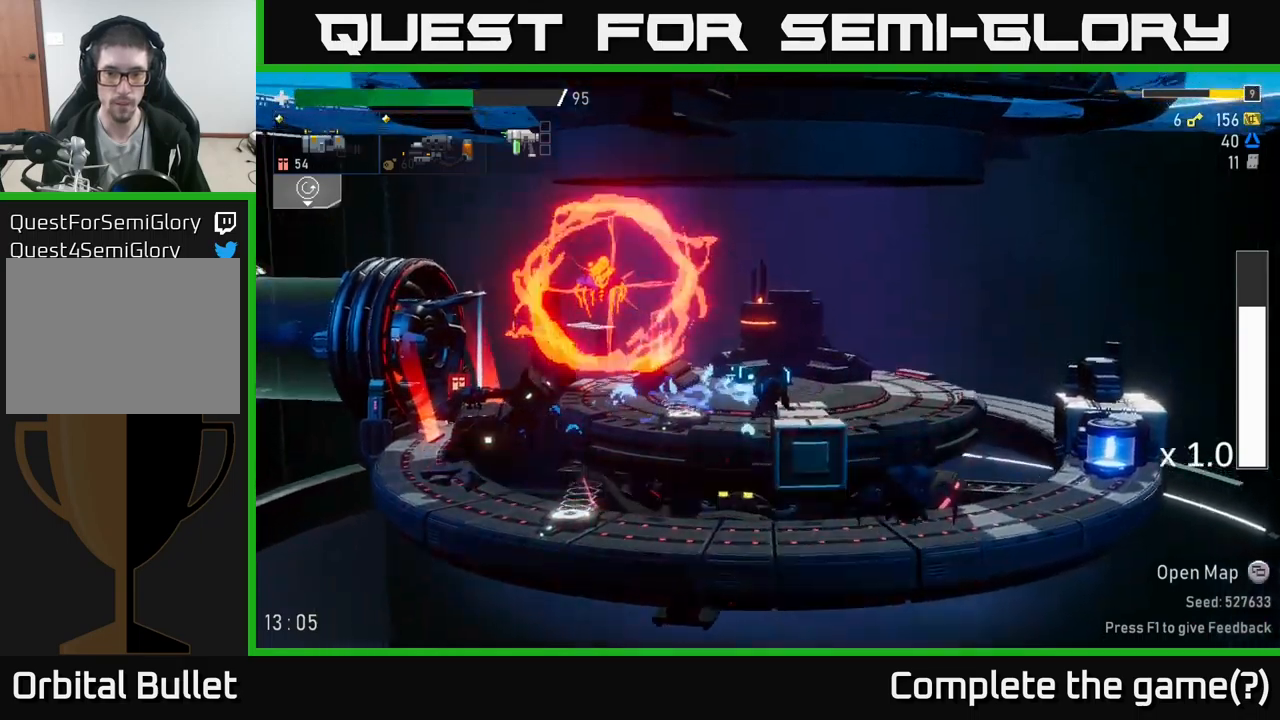
{"buttons": [], "left_stick": "right", "right_stick": "center", "events": [[84, "A", "down"], [184, "A", "up"]]}
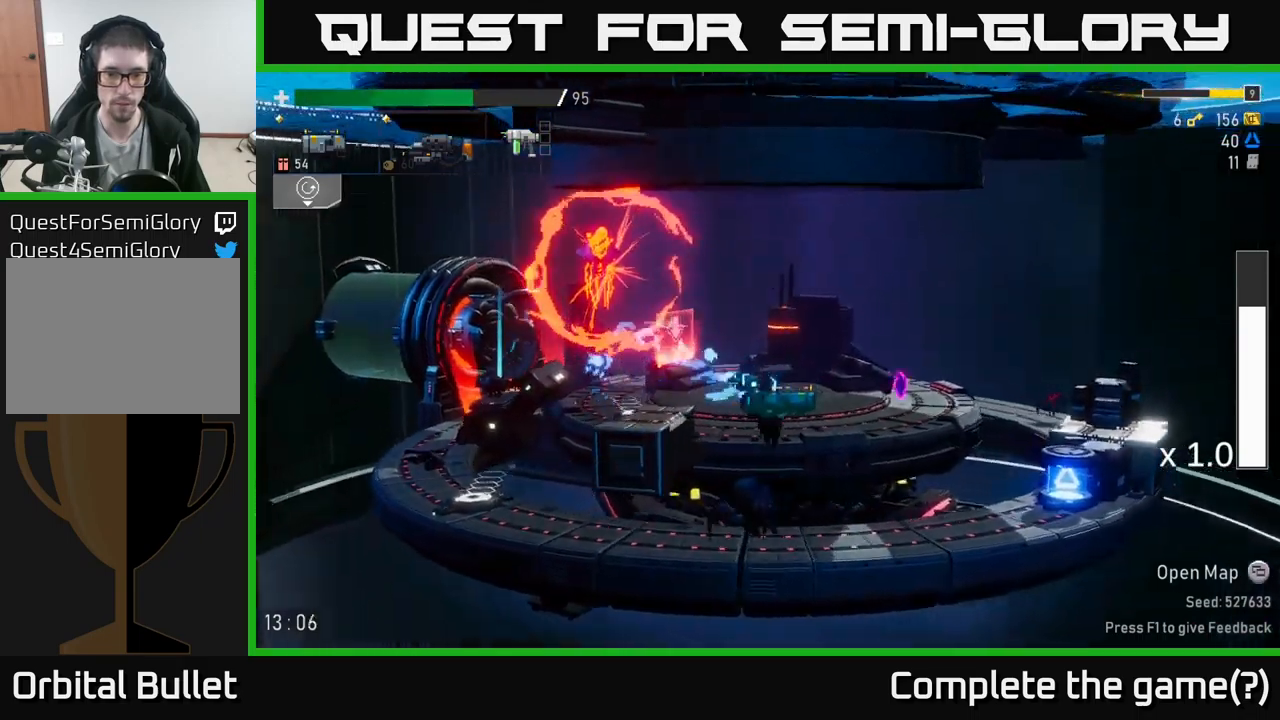
{"buttons": [], "left_stick": "down-left", "right_stick": "center", "events": [[250, "left_stick", "down-left"], [350, "R2", "down"], [450, "R2", "up"]]}
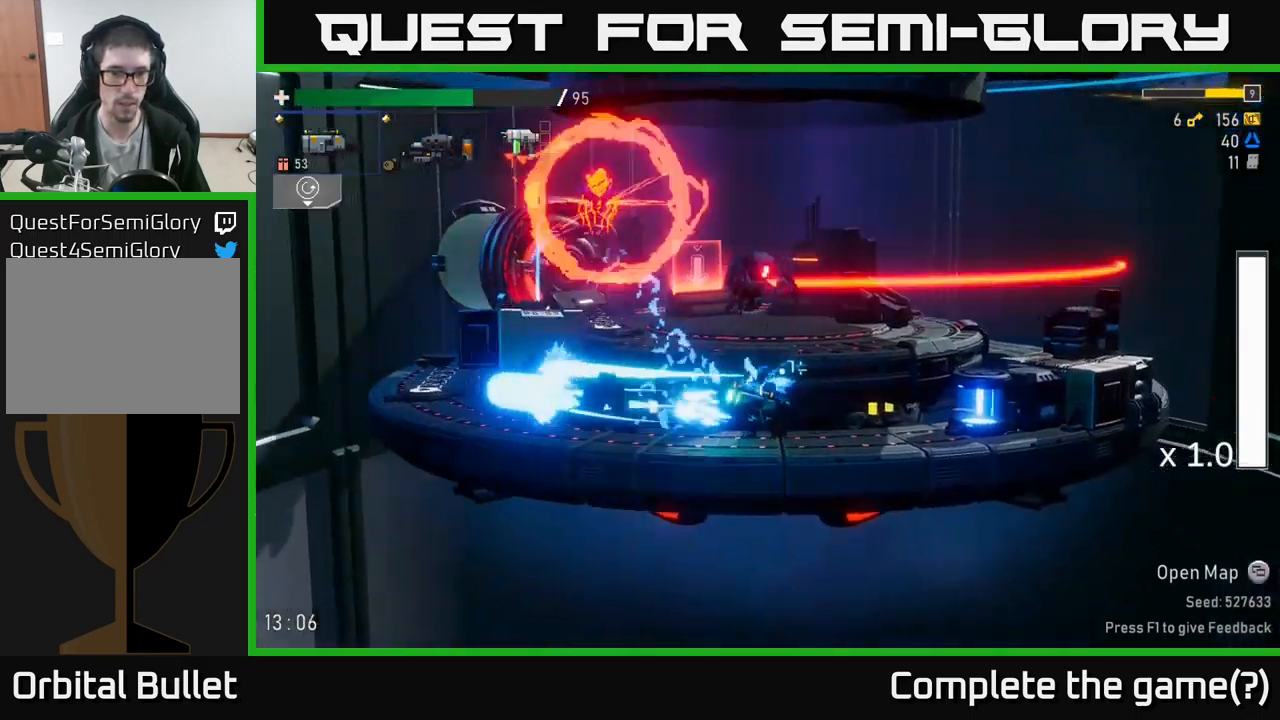
{"buttons": [], "left_stick": "left", "right_stick": "center", "events": [[84, "left_stick", "left"], [167, "X", "down"], [334, "X", "up"]]}